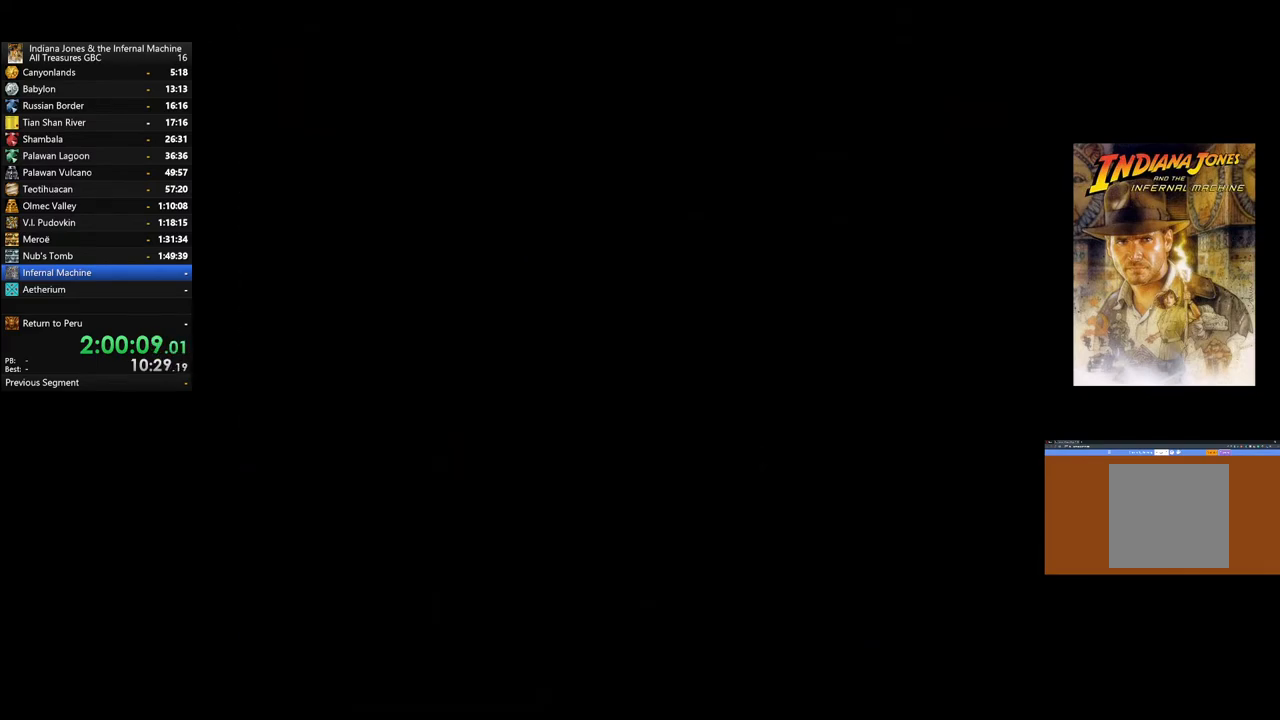
Gameplay with a controller (Xbox layout); each line is a JSON object with the inputs held at the frame after it. "events" lists button and stick changes between this image and that frame as [ms after this image, input, new state], when the widget could be followed in between.
{"buttons": ["A"], "left_stick": "center", "right_stick": "center", "events": [[50, "A", "up"], [133, "A", "down"], [333, "A", "up"], [433, "A", "down"]]}
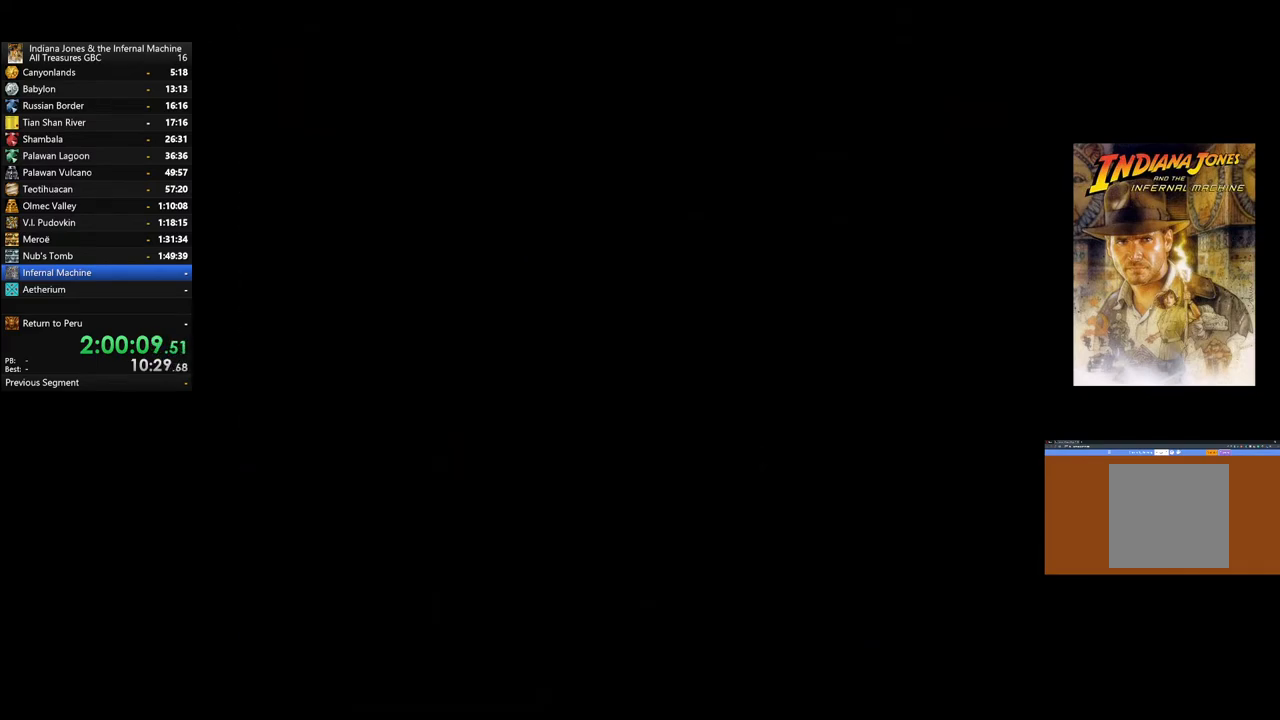
{"buttons": [], "left_stick": "center", "right_stick": "center", "events": [[150, "A", "up"], [167, "A", "down"], [467, "A", "up"]]}
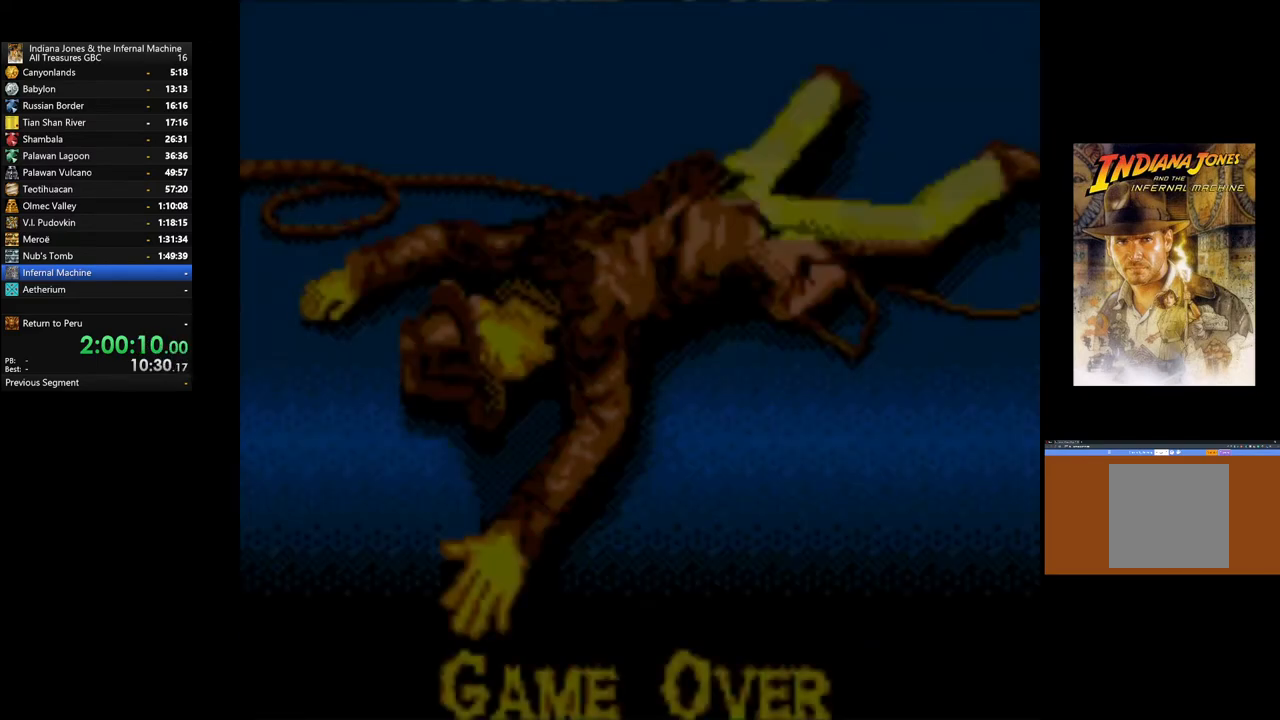
{"buttons": [], "left_stick": "center", "right_stick": "center", "events": []}
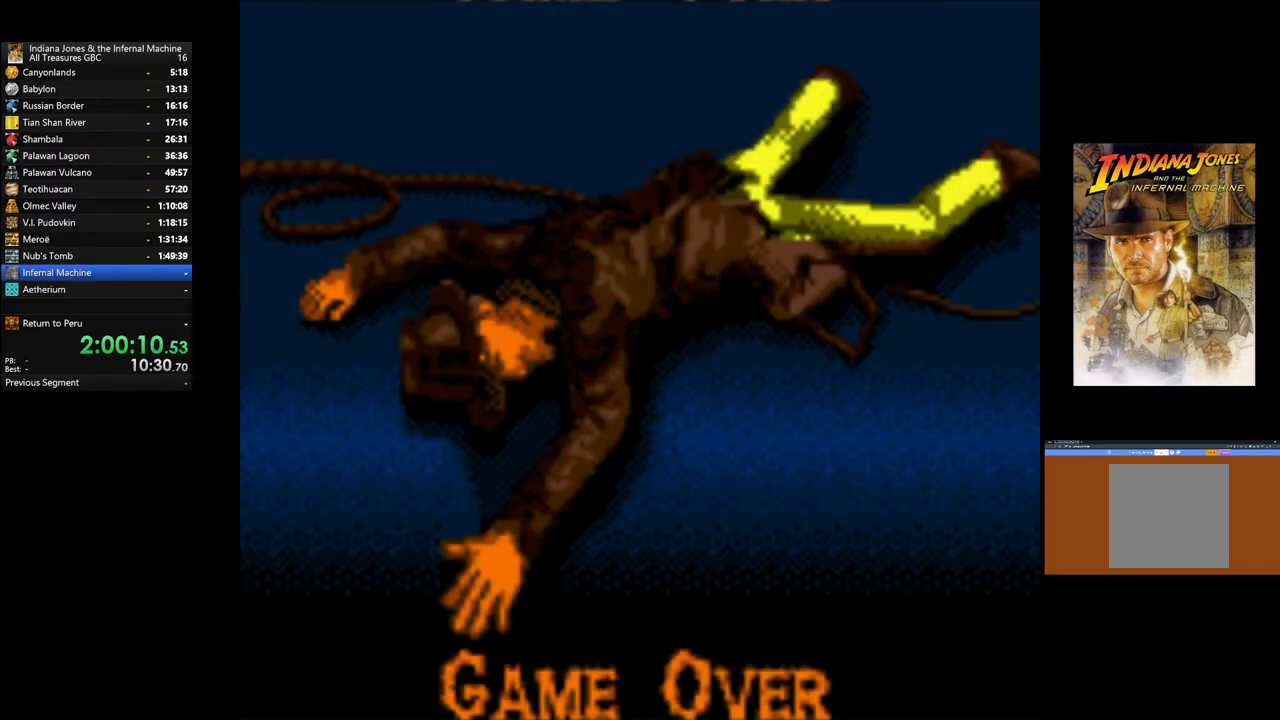
{"buttons": [], "left_stick": "center", "right_stick": "center", "events": [[50, "START", "down"], [167, "START", "up"], [267, "START", "down"], [350, "START", "up"]]}
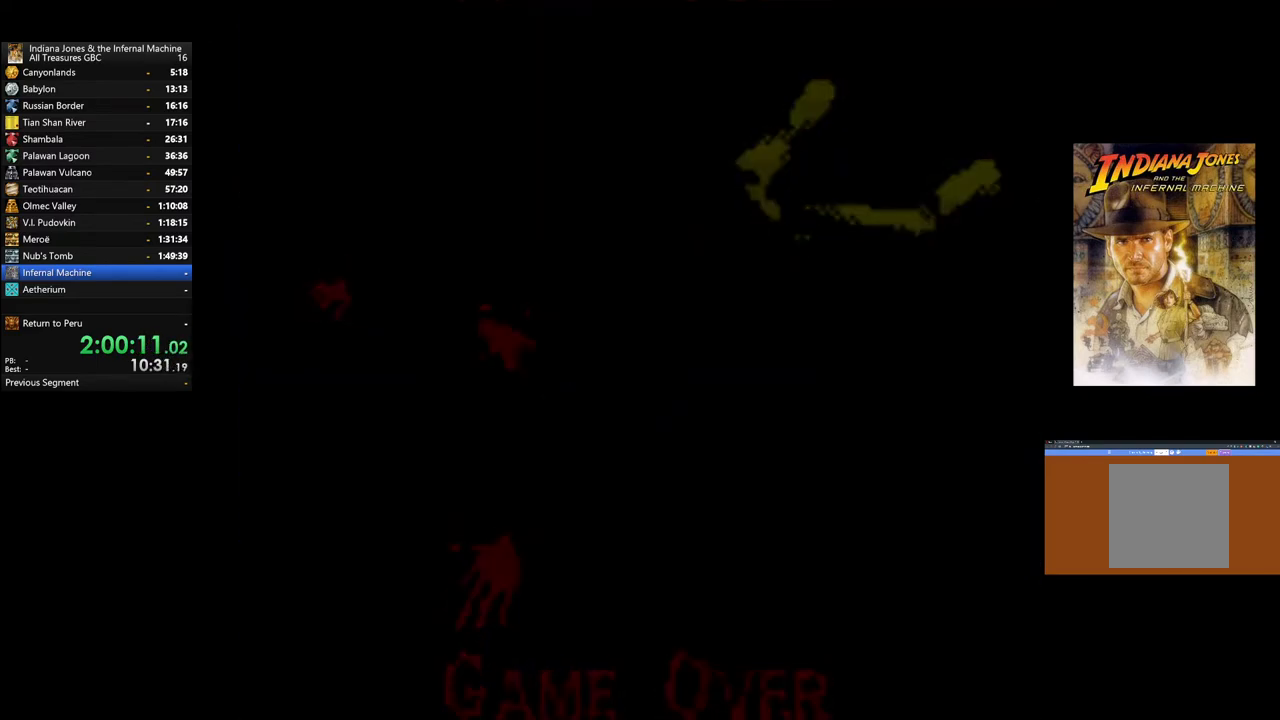
{"buttons": [], "left_stick": "center", "right_stick": "center", "events": [[217, "A", "down"], [283, "A", "up"], [400, "A", "down"], [483, "A", "up"]]}
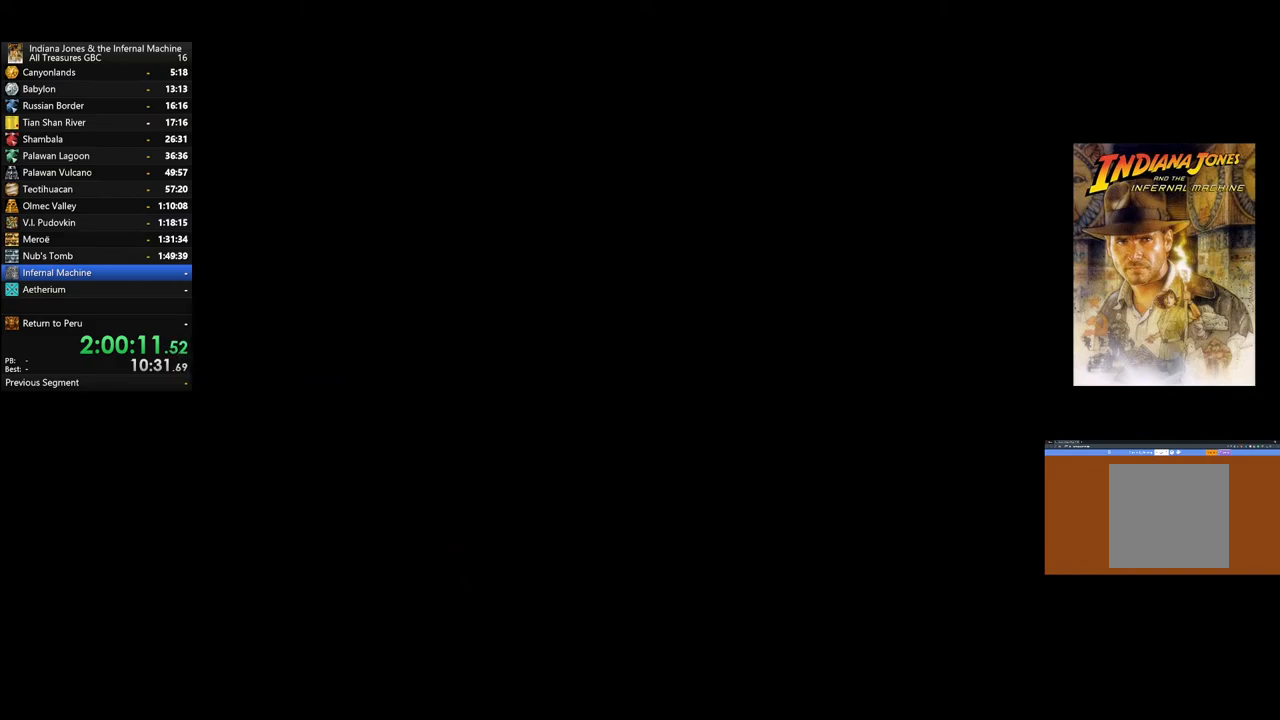
{"buttons": [], "left_stick": "center", "right_stick": "center", "events": [[50, "A", "down"], [150, "A", "up"], [233, "A", "down"], [333, "A", "up"], [417, "A", "down"], [483, "A", "up"]]}
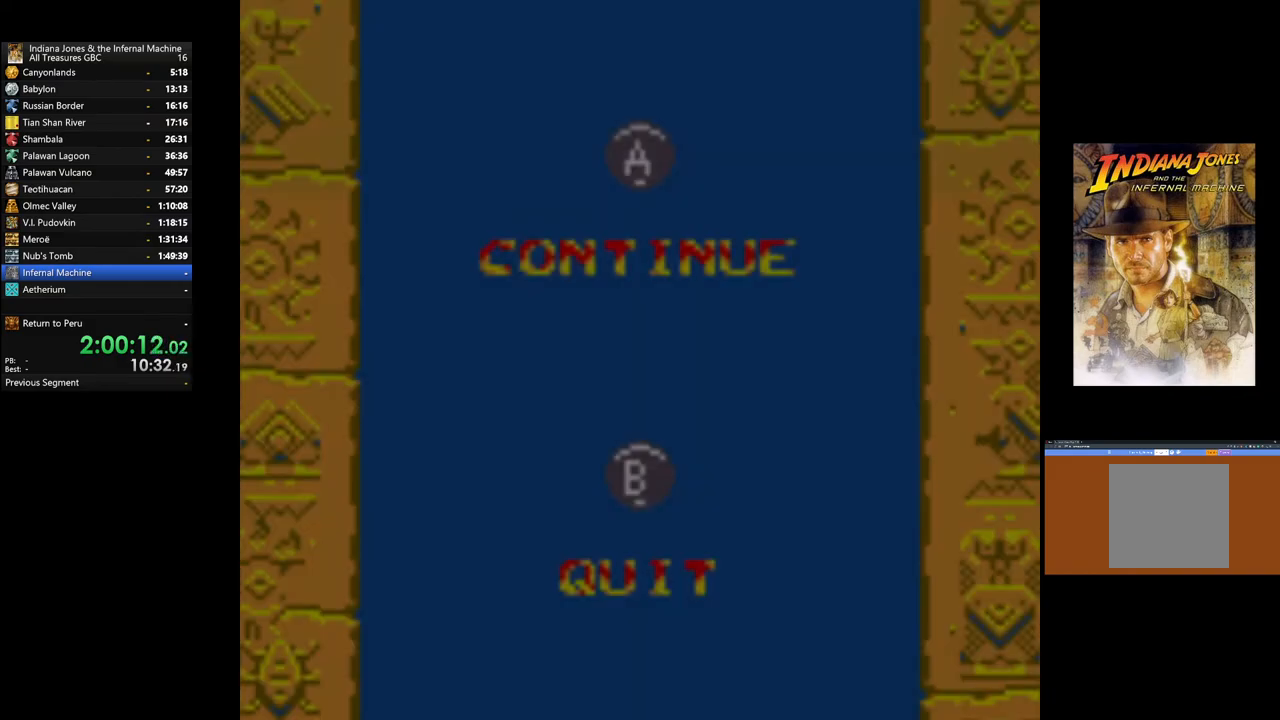
{"buttons": [], "left_stick": "center", "right_stick": "center", "events": [[67, "A", "down"], [167, "A", "up"], [250, "A", "down"], [333, "A", "up"], [400, "A", "down"], [500, "A", "up"]]}
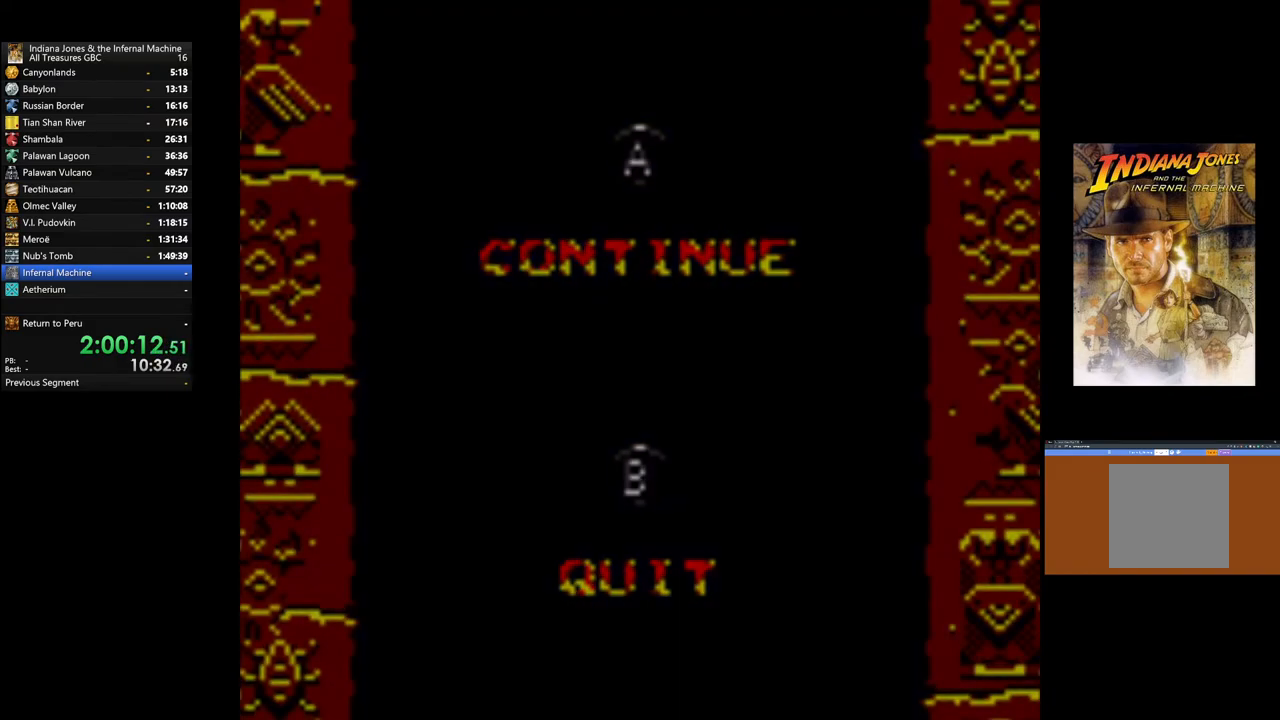
{"buttons": [], "left_stick": "center", "right_stick": "center", "events": [[67, "A", "down"], [183, "A", "up"], [250, "A", "down"], [417, "A", "up"]]}
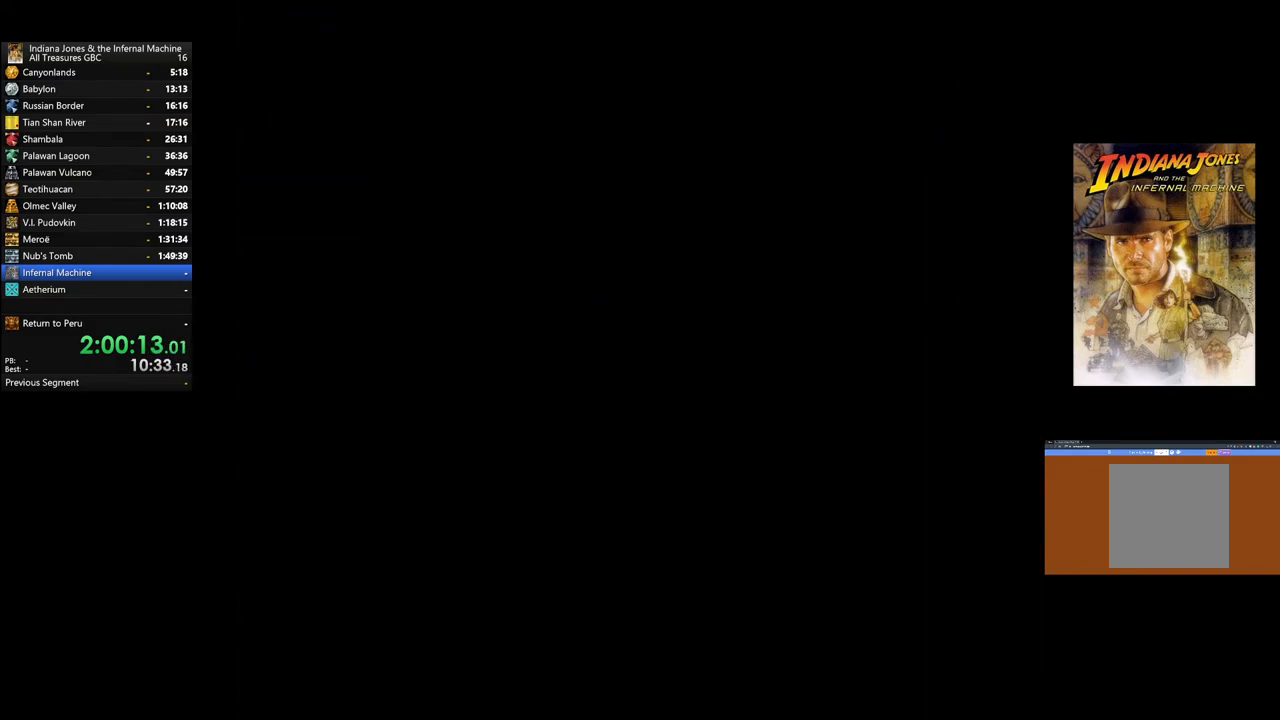
{"buttons": [], "left_stick": "center", "right_stick": "center", "events": []}
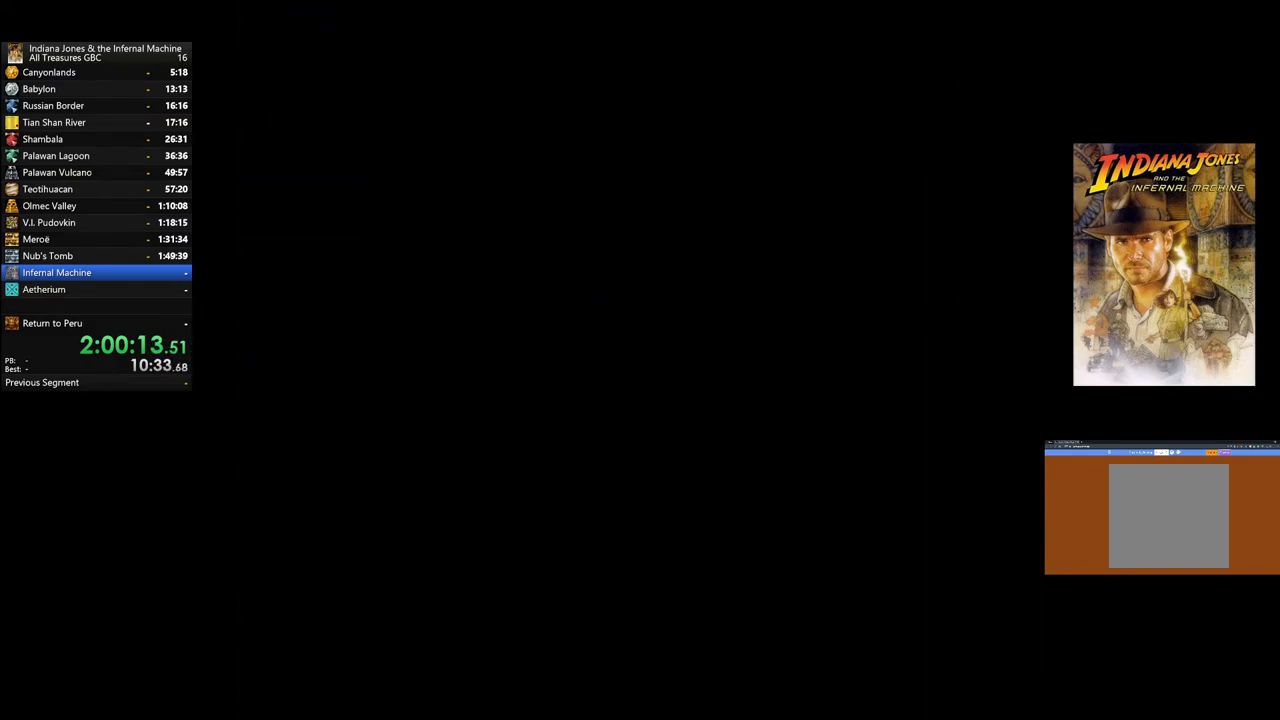
{"buttons": [], "left_stick": "center", "right_stick": "center", "events": []}
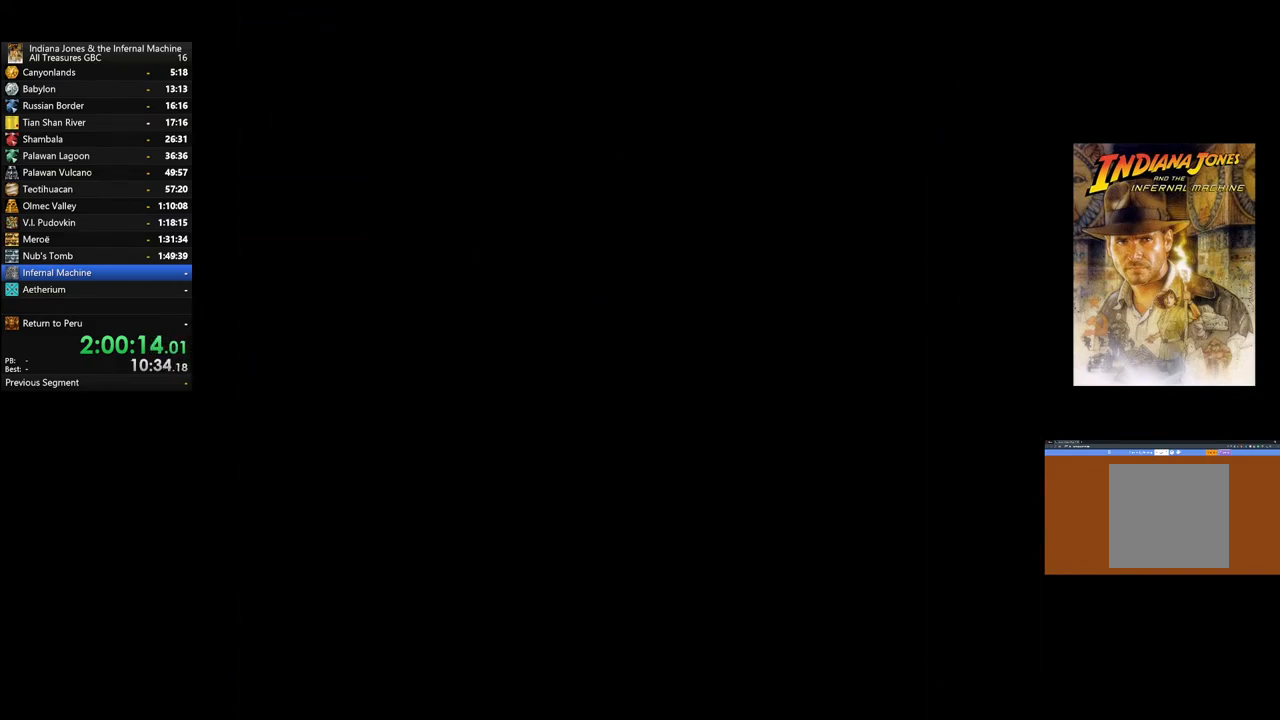
{"buttons": ["A"], "left_stick": "center", "right_stick": "center", "events": [[467, "A", "down"]]}
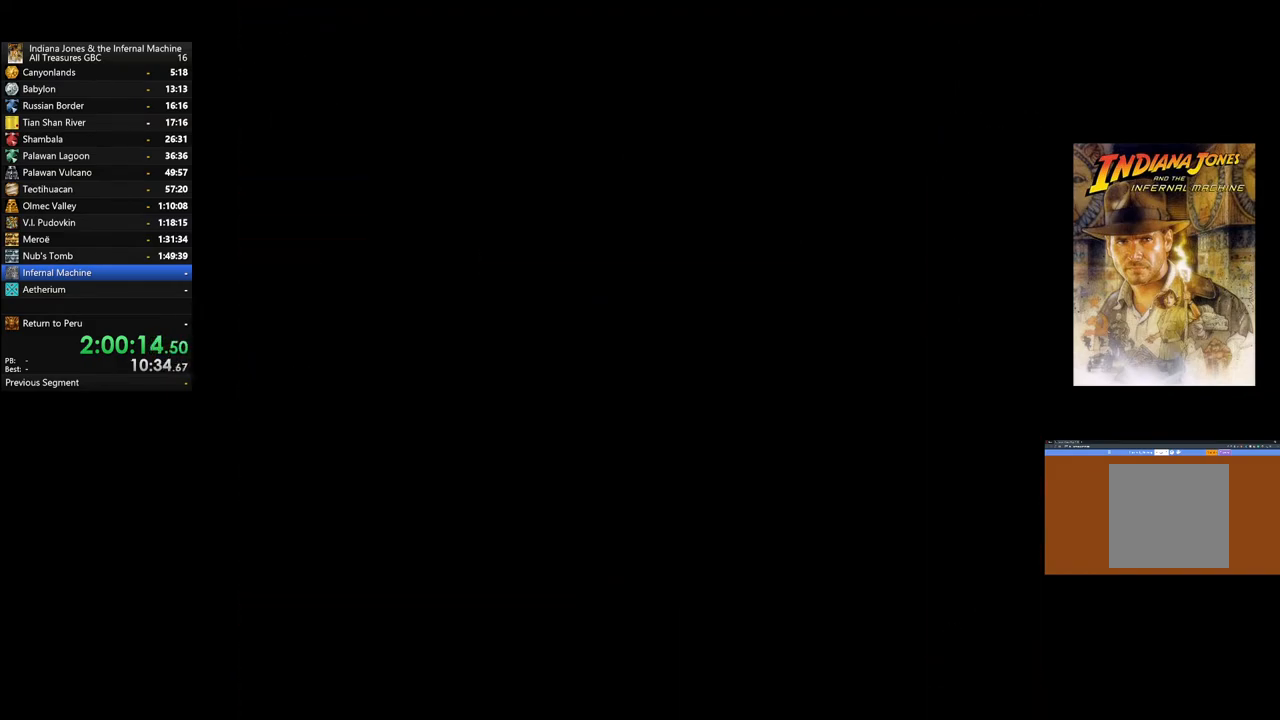
{"buttons": [], "left_stick": "center", "right_stick": "center", "events": [[100, "A", "up"], [200, "A", "down"], [283, "A", "up"], [400, "A", "down"], [417, "A", "up"]]}
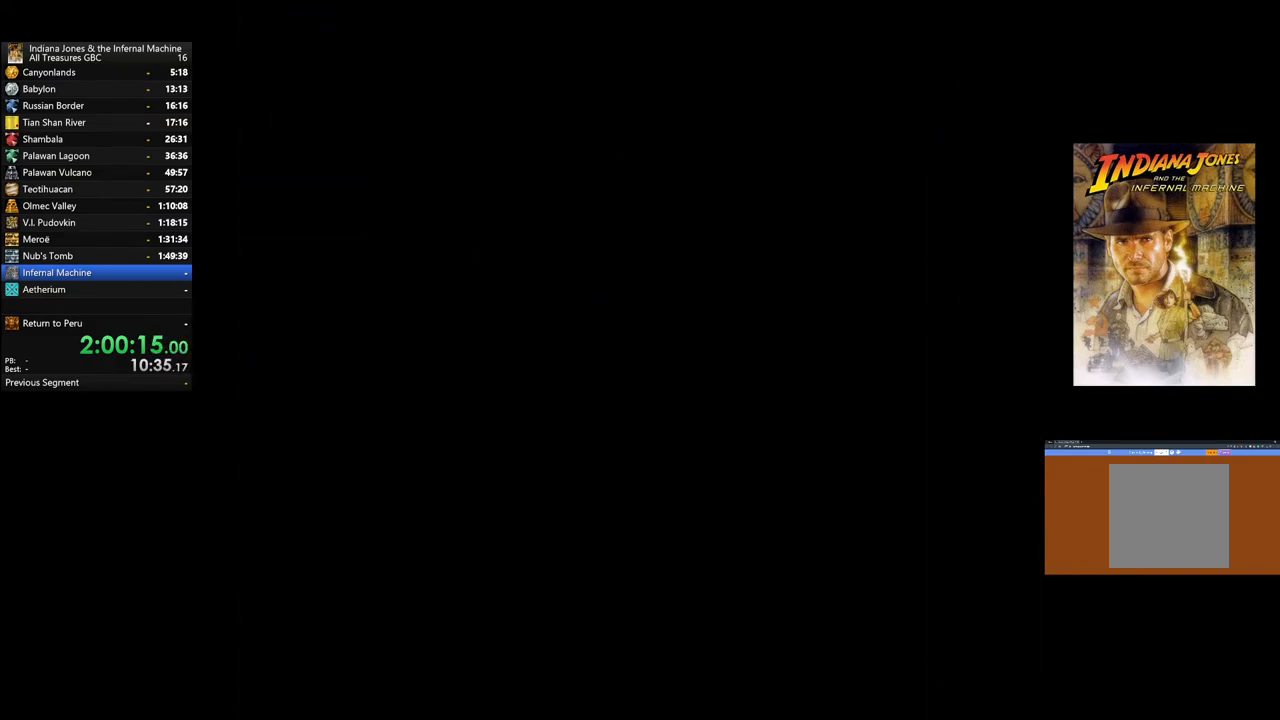
{"buttons": [], "left_stick": "center", "right_stick": "center", "events": [[83, "A", "down"], [200, "A", "up"]]}
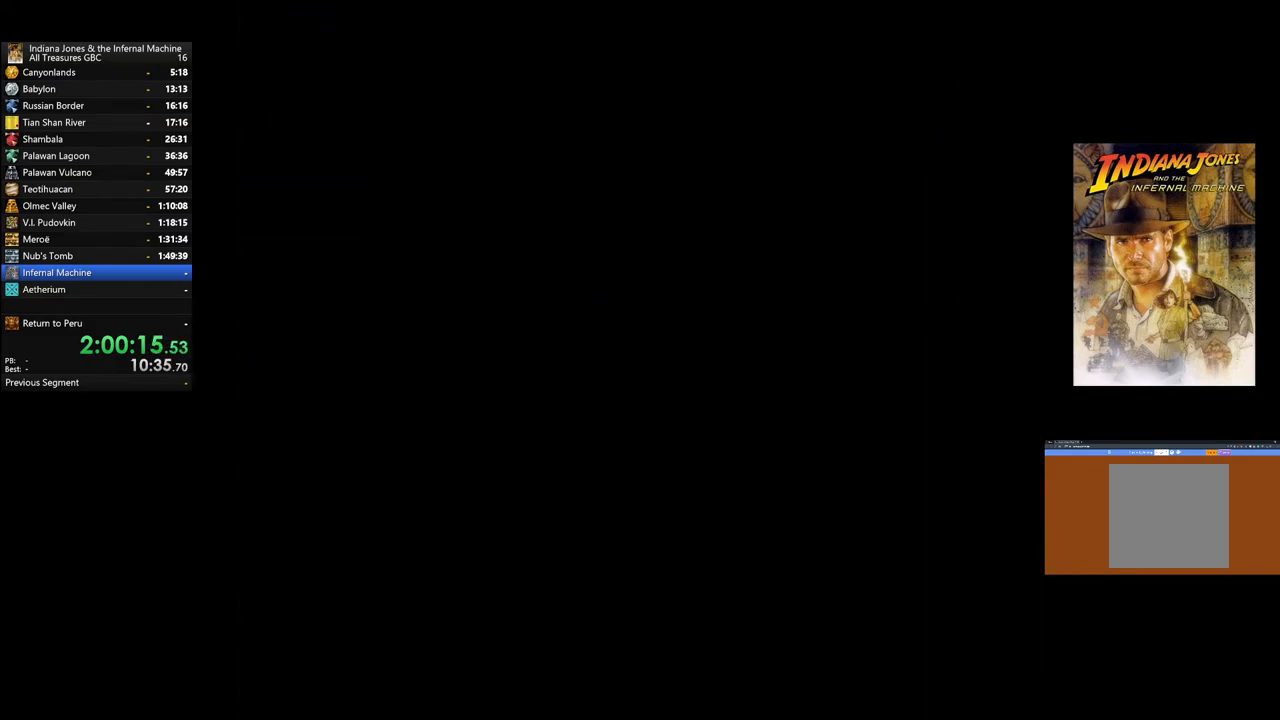
{"buttons": [], "left_stick": "center", "right_stick": "center", "events": [[67, "A", "down"], [200, "A", "up"]]}
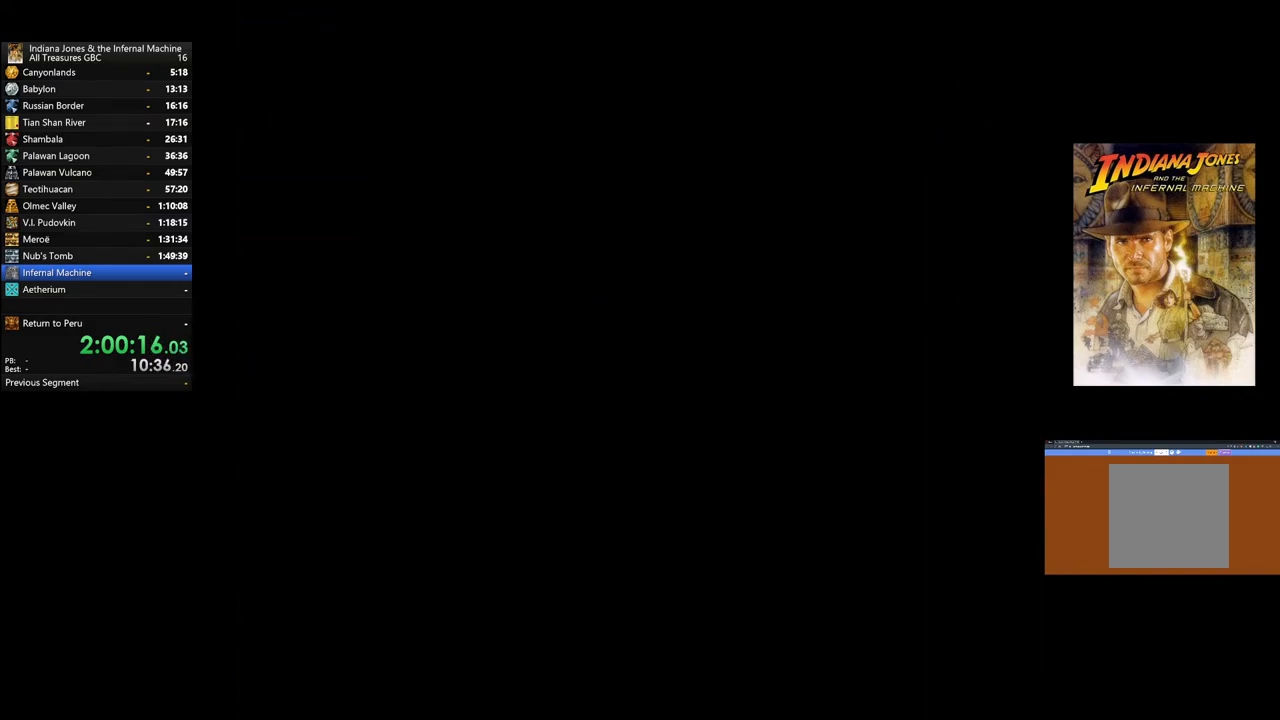
{"buttons": ["A"], "left_stick": "center", "right_stick": "center", "events": [[467, "A", "down"]]}
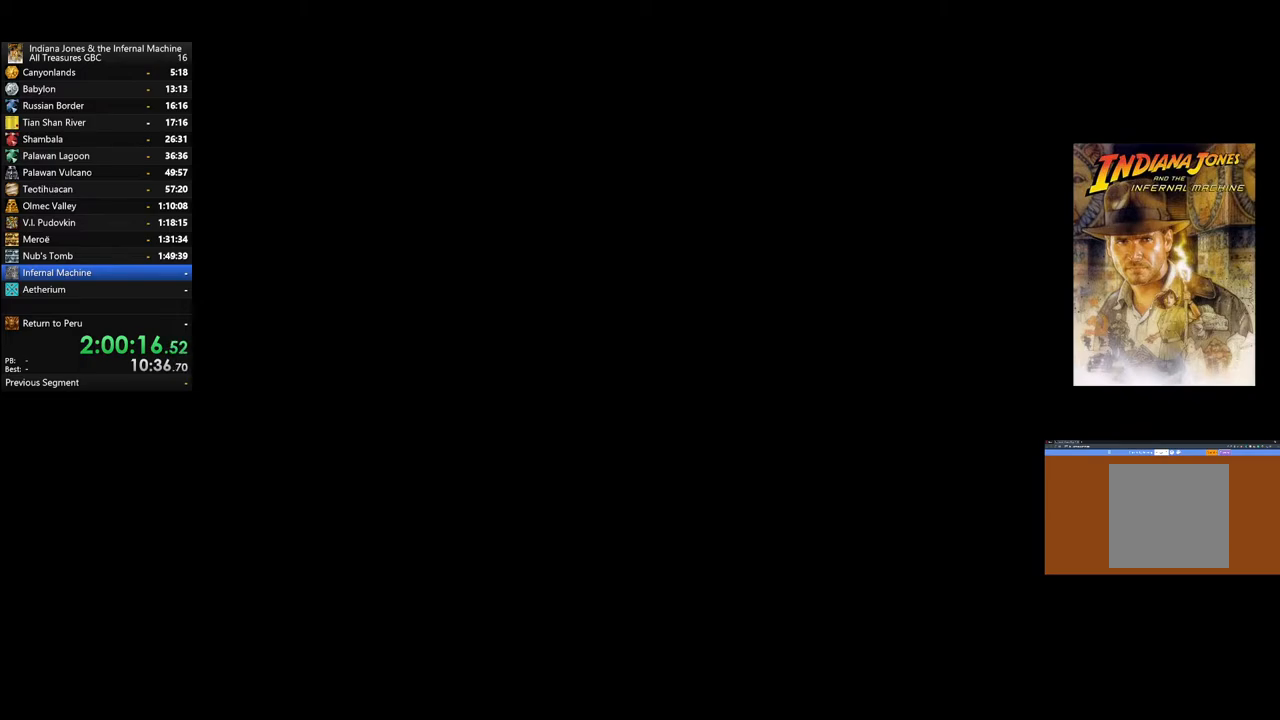
{"buttons": ["A"], "left_stick": "center", "right_stick": "center", "events": [[83, "A", "up"], [200, "A", "down"], [283, "A", "up"], [417, "A", "down"]]}
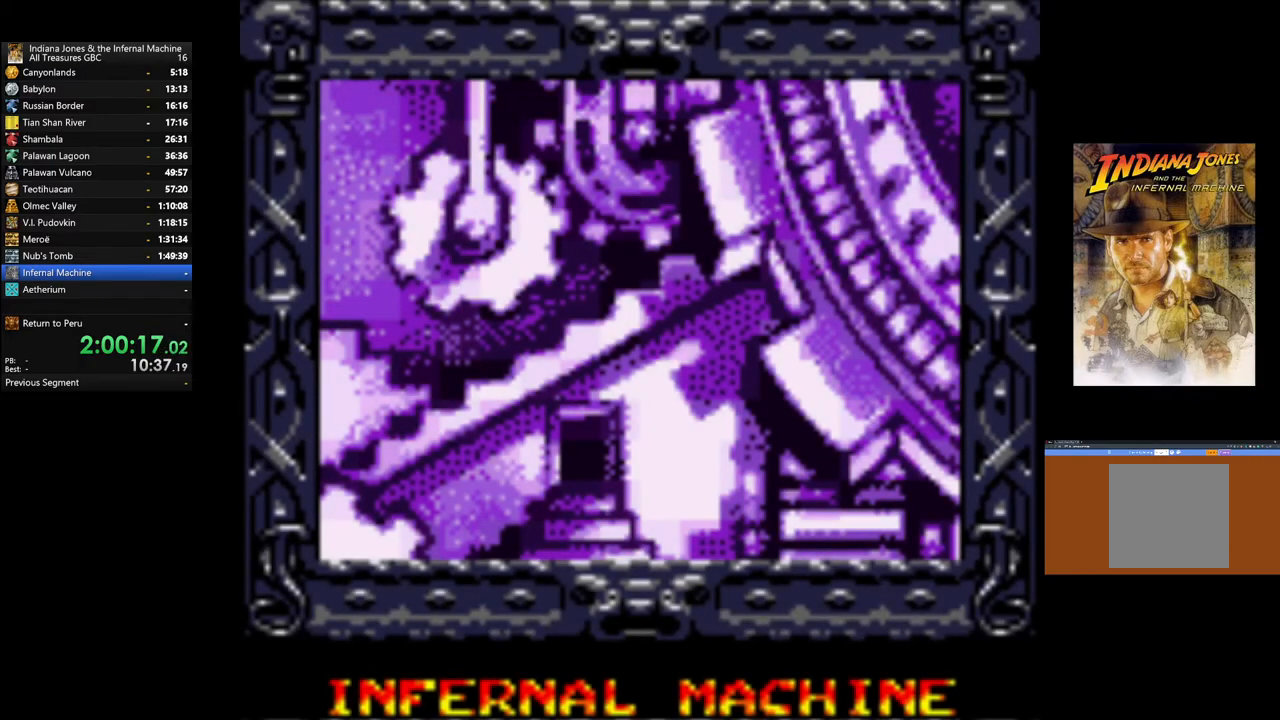
{"buttons": ["A"], "left_stick": "center", "right_stick": "center", "events": [[50, "A", "up"], [100, "A", "down"], [217, "A", "up"], [267, "A", "down"], [367, "A", "up"], [450, "A", "down"]]}
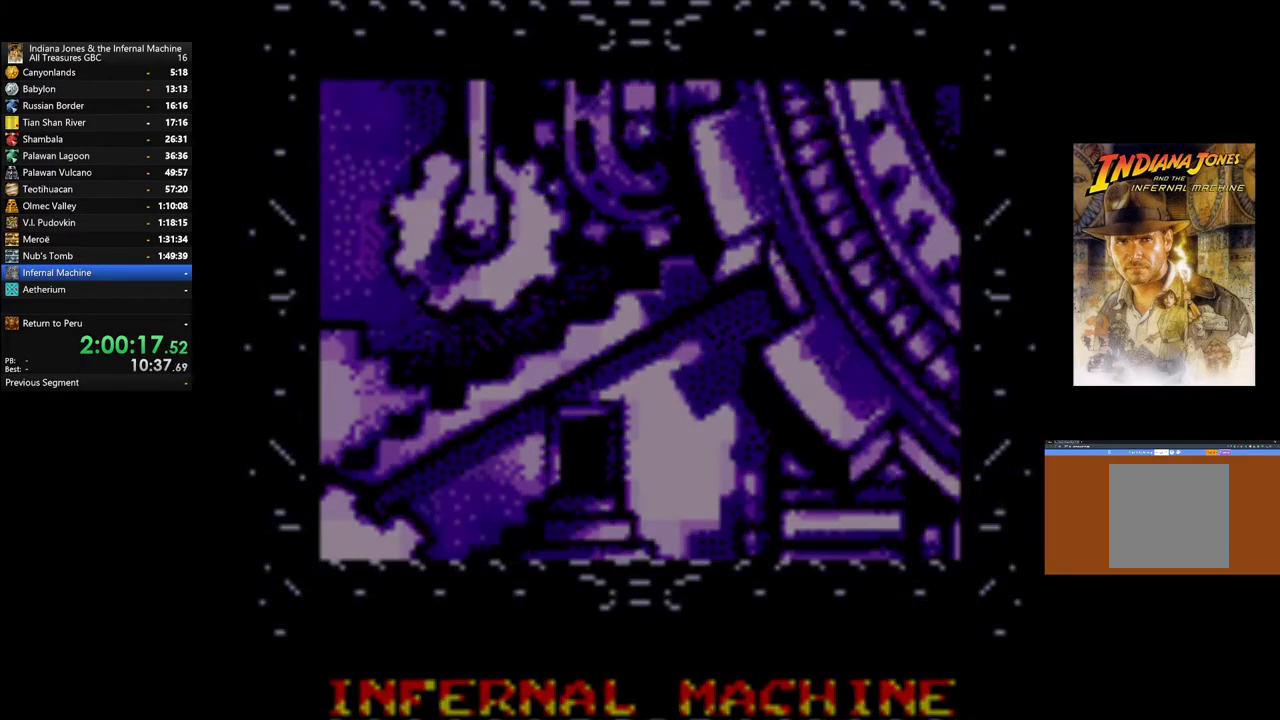
{"buttons": [], "left_stick": "center", "right_stick": "center", "events": [[33, "A", "up"], [117, "A", "down"], [317, "A", "up"]]}
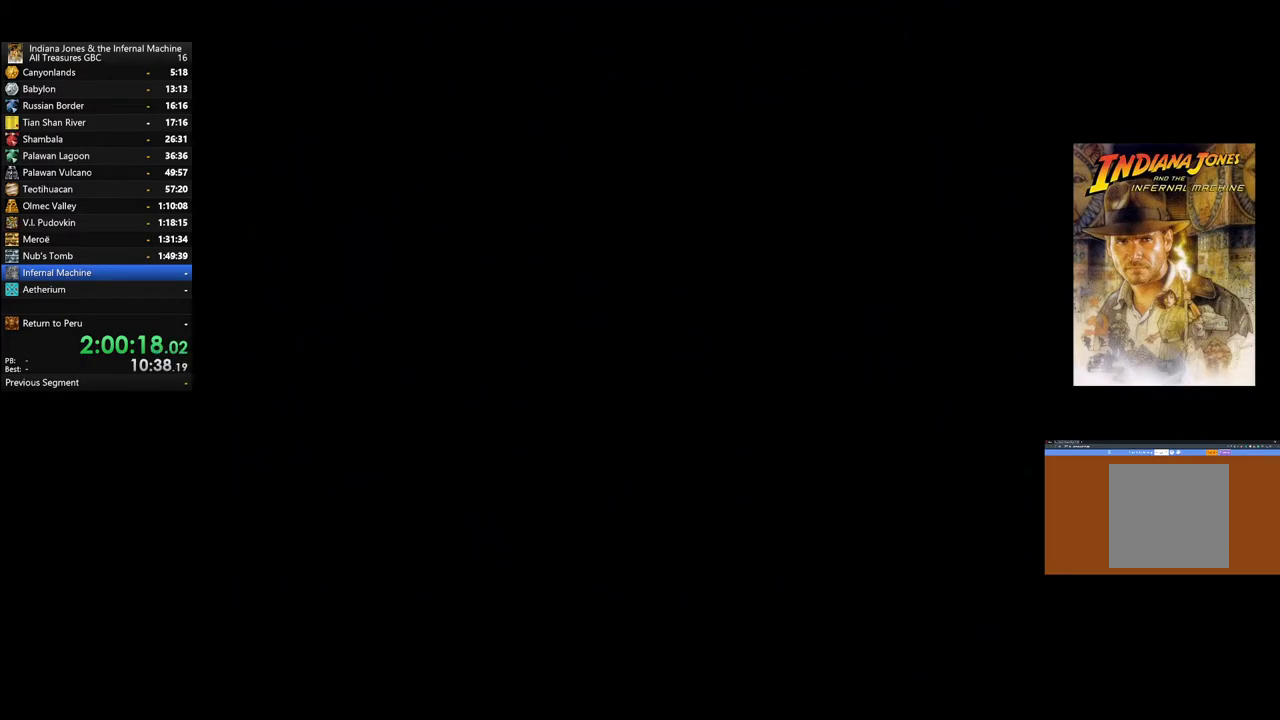
{"buttons": [], "left_stick": "up", "right_stick": "center", "events": [[167, "left_stick", "up"]]}
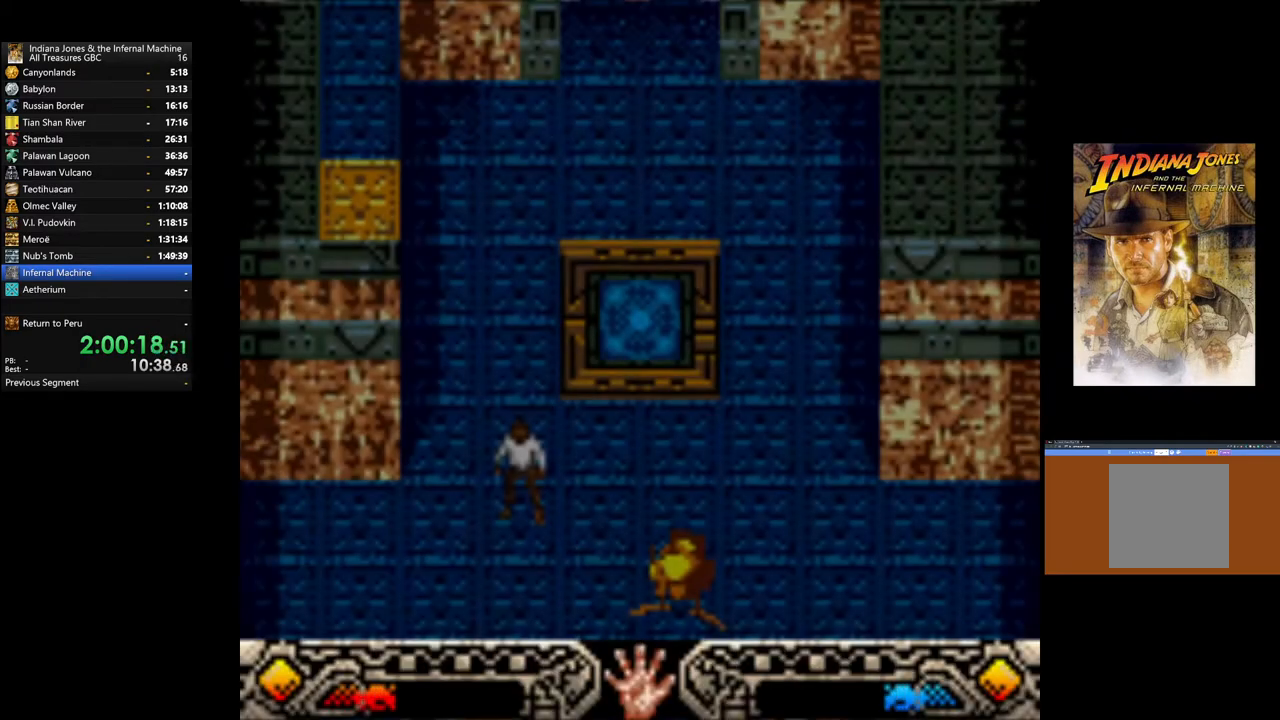
{"buttons": [], "left_stick": "up", "right_stick": "center", "events": [[367, "A", "down"], [417, "A", "up"]]}
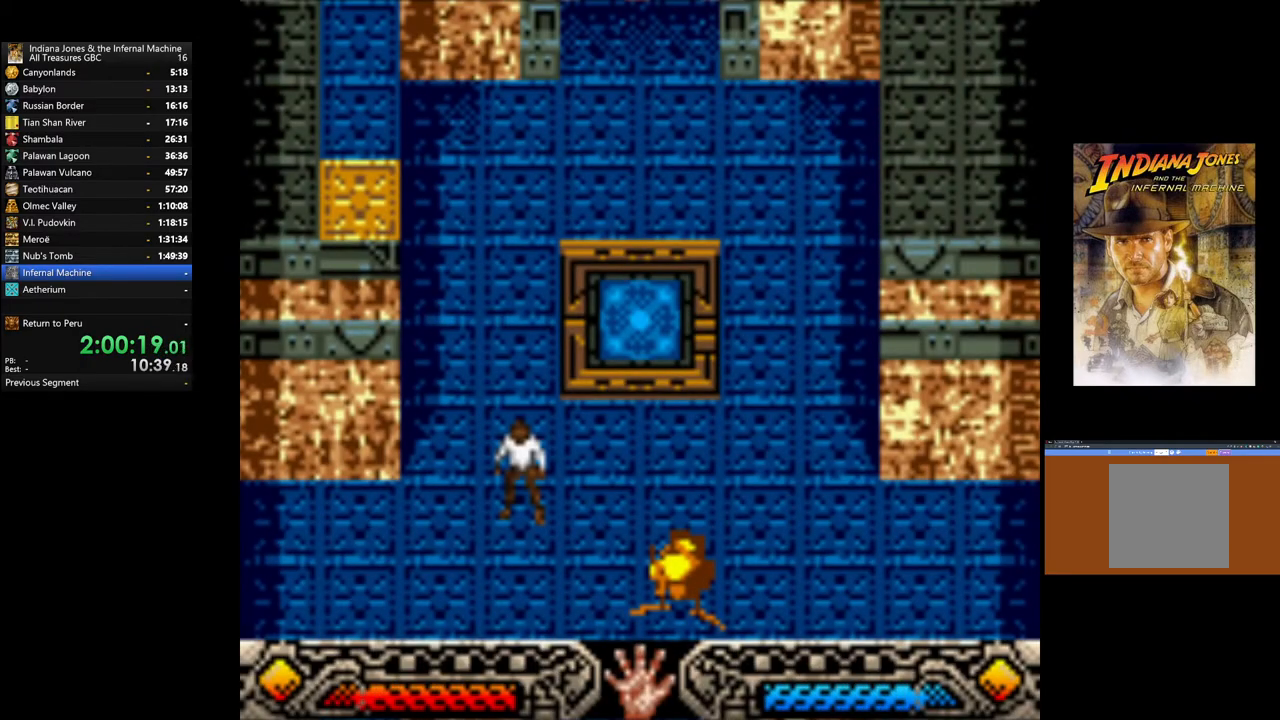
{"buttons": [], "left_stick": "up-right", "right_stick": "center", "events": [[33, "A", "down"], [33, "left_stick", "up-right"], [100, "A", "up"], [217, "A", "down"], [250, "A", "up"], [383, "A", "down"], [483, "A", "up"]]}
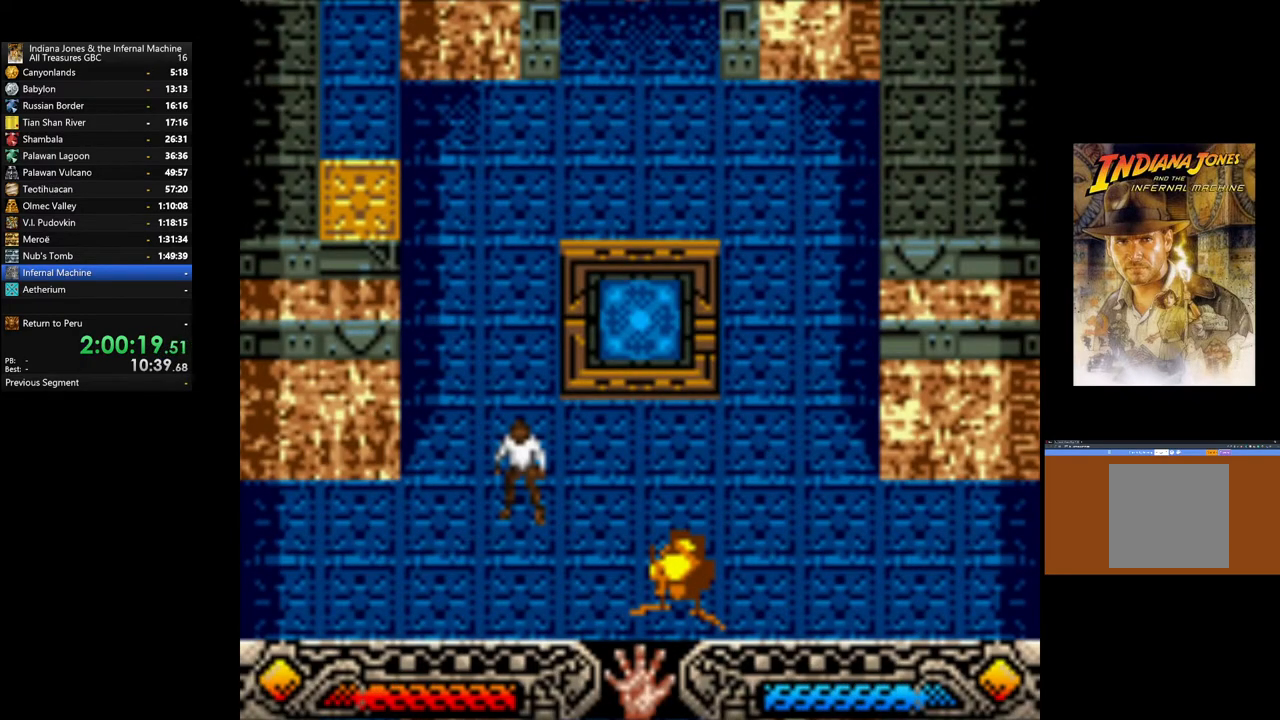
{"buttons": [], "left_stick": "up-right", "right_stick": "center", "events": [[33, "A", "down"], [133, "A", "up"], [200, "A", "down"], [283, "A", "up"], [383, "A", "down"], [450, "A", "up"]]}
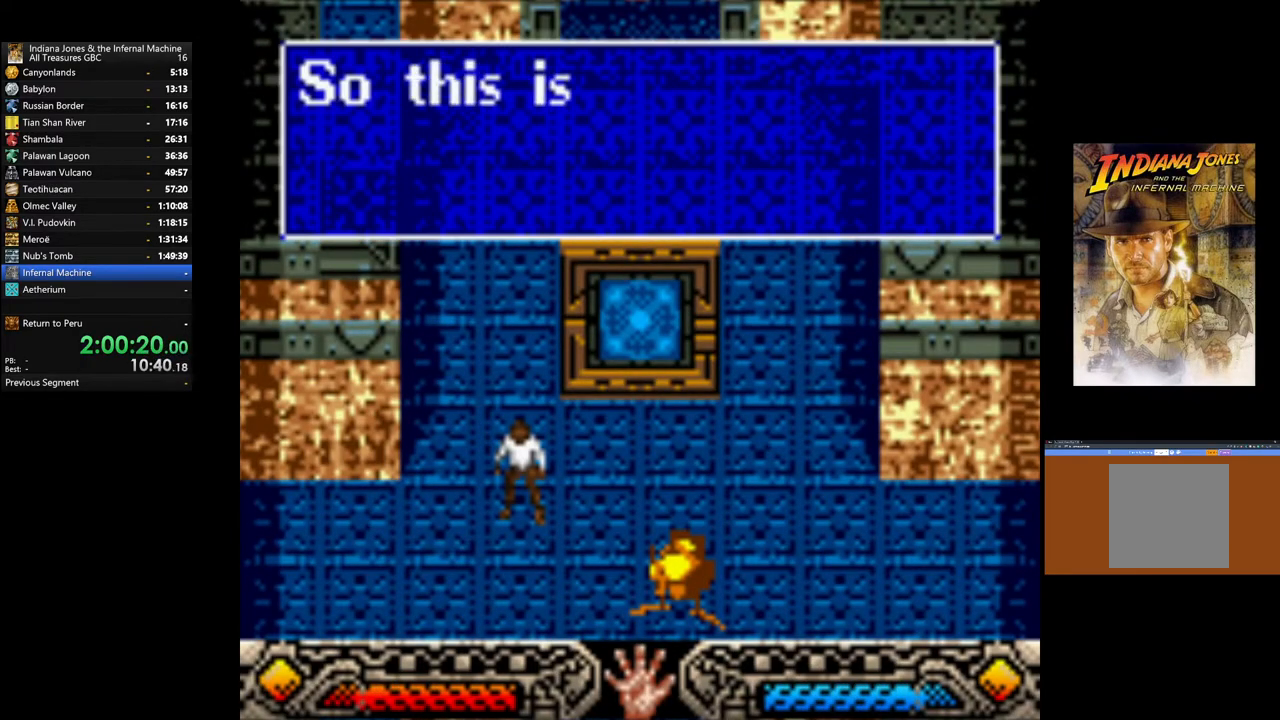
{"buttons": [], "left_stick": "up-right", "right_stick": "center", "events": [[33, "A", "down"], [150, "A", "up"], [217, "A", "down"], [317, "A", "up"], [417, "A", "down"], [483, "A", "up"]]}
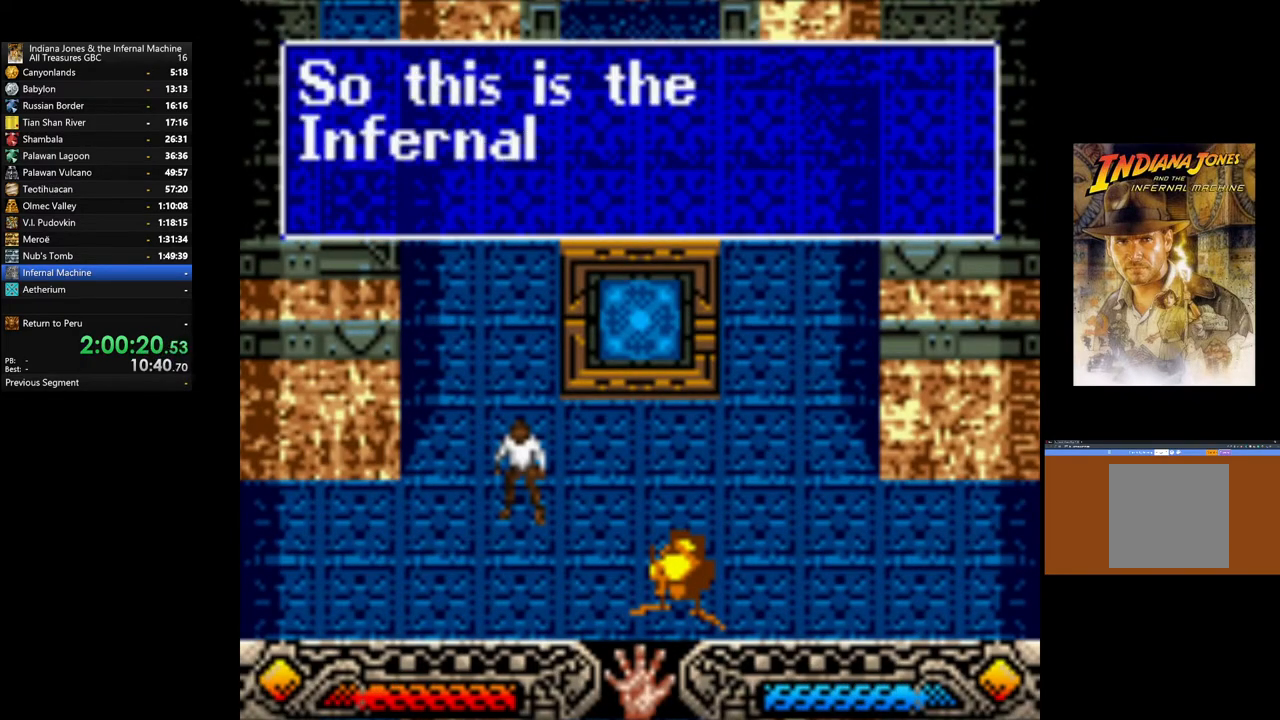
{"buttons": ["A"], "left_stick": "up-right", "right_stick": "center", "events": [[83, "A", "down"], [183, "A", "up"], [233, "A", "down"], [333, "A", "up"], [417, "A", "down"]]}
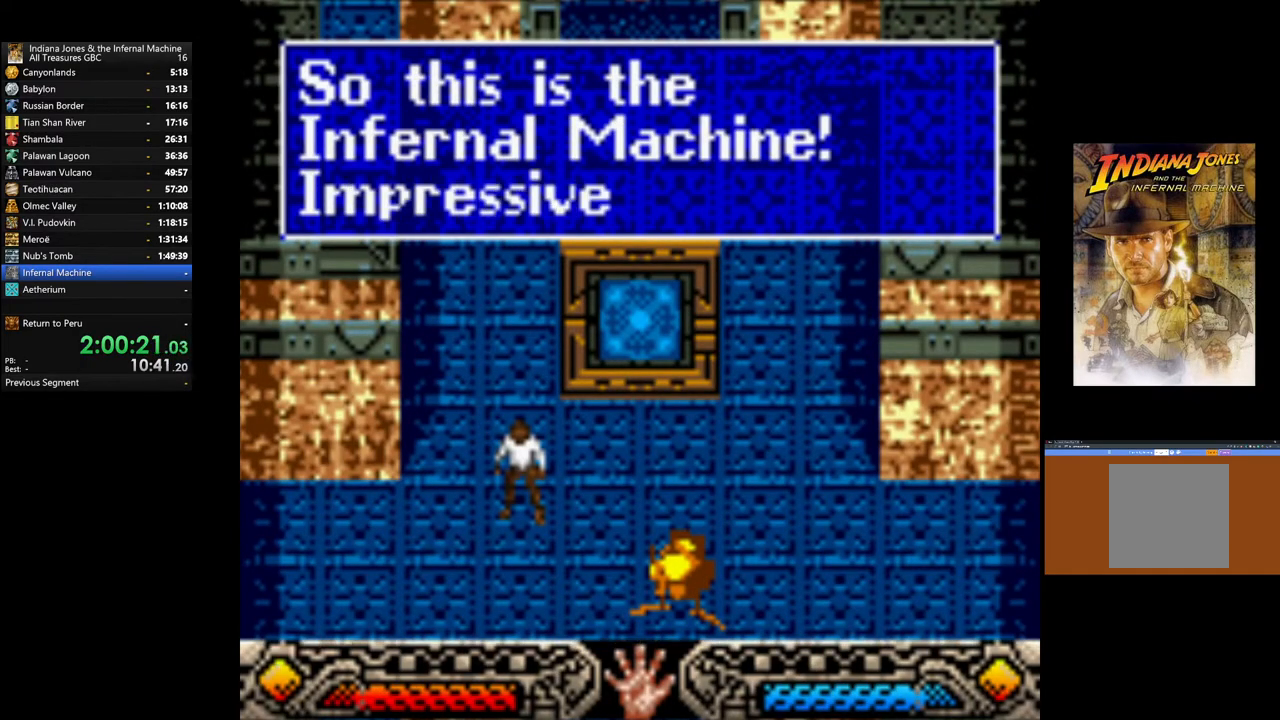
{"buttons": [], "left_stick": "up-right", "right_stick": "center", "events": [[17, "A", "up"], [83, "A", "down"], [183, "A", "up"], [250, "A", "down"], [333, "A", "up"]]}
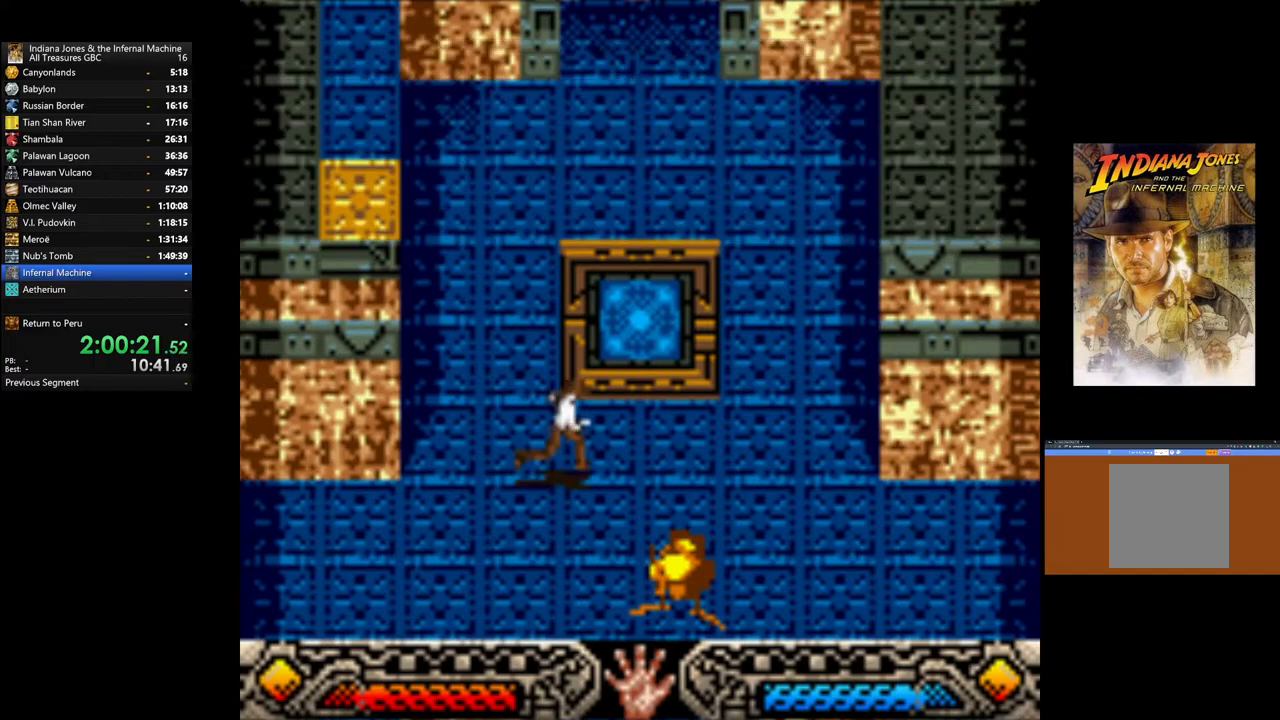
{"buttons": [], "left_stick": "up-right", "right_stick": "center", "events": [[17, "A", "down"], [100, "A", "up"]]}
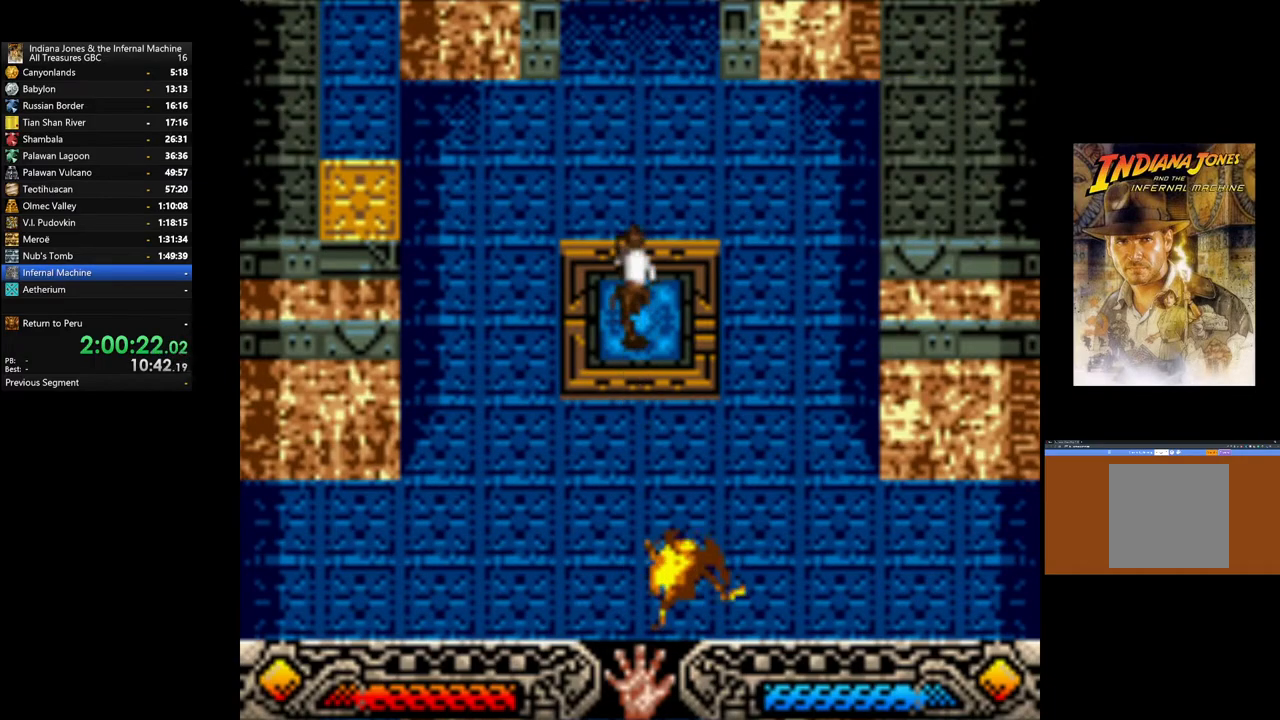
{"buttons": [], "left_stick": "up", "right_stick": "center", "events": [[117, "left_stick", "up"]]}
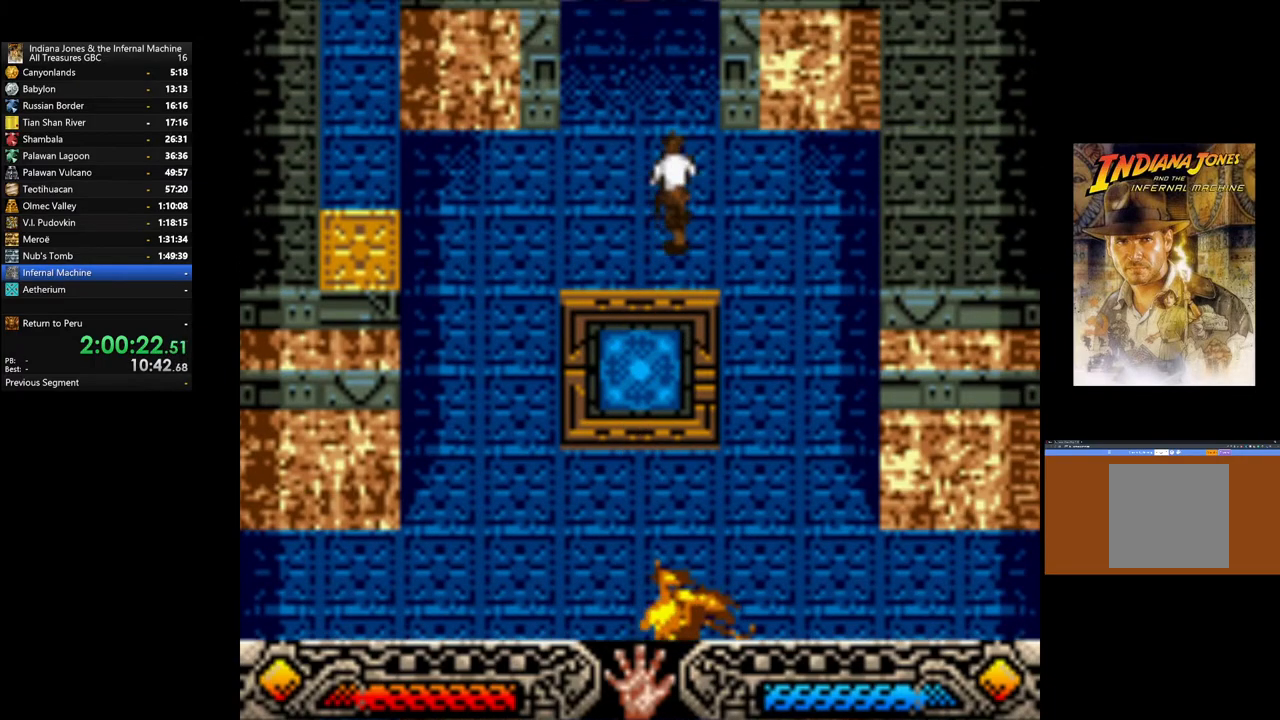
{"buttons": [], "left_stick": "up-left", "right_stick": "center", "events": [[467, "left_stick", "up-left"]]}
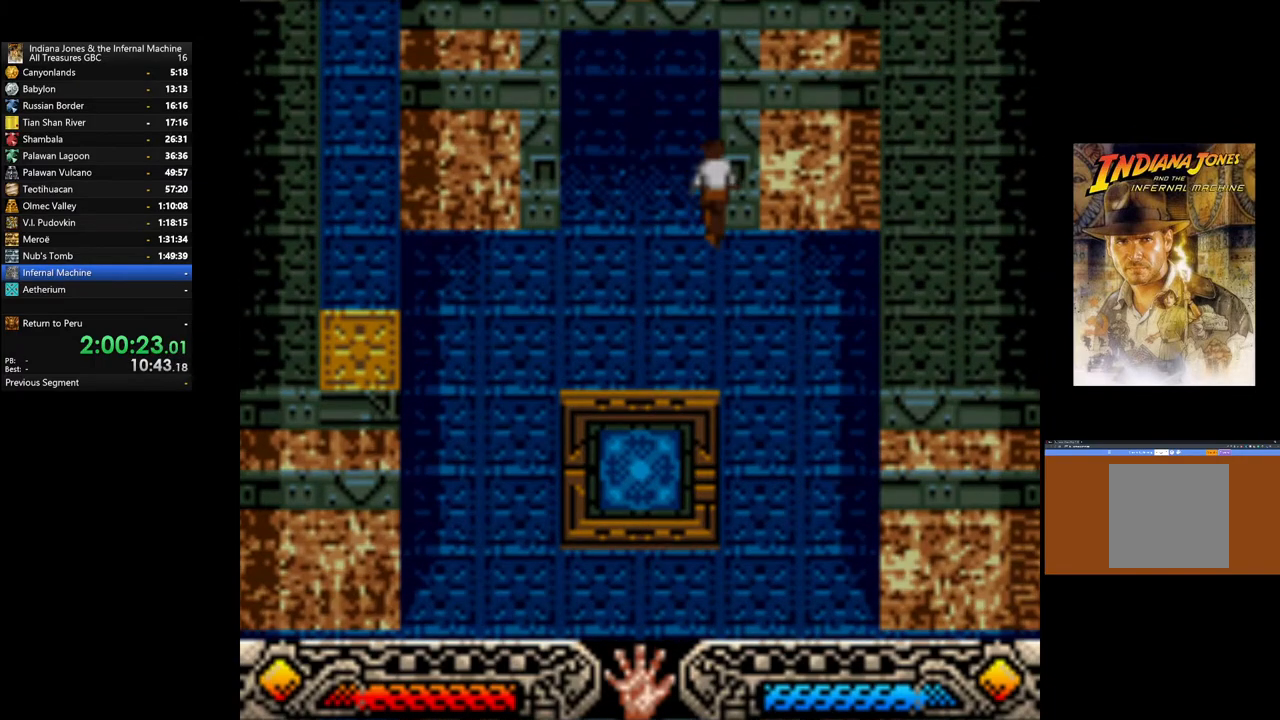
{"buttons": [], "left_stick": "up-left", "right_stick": "center", "events": []}
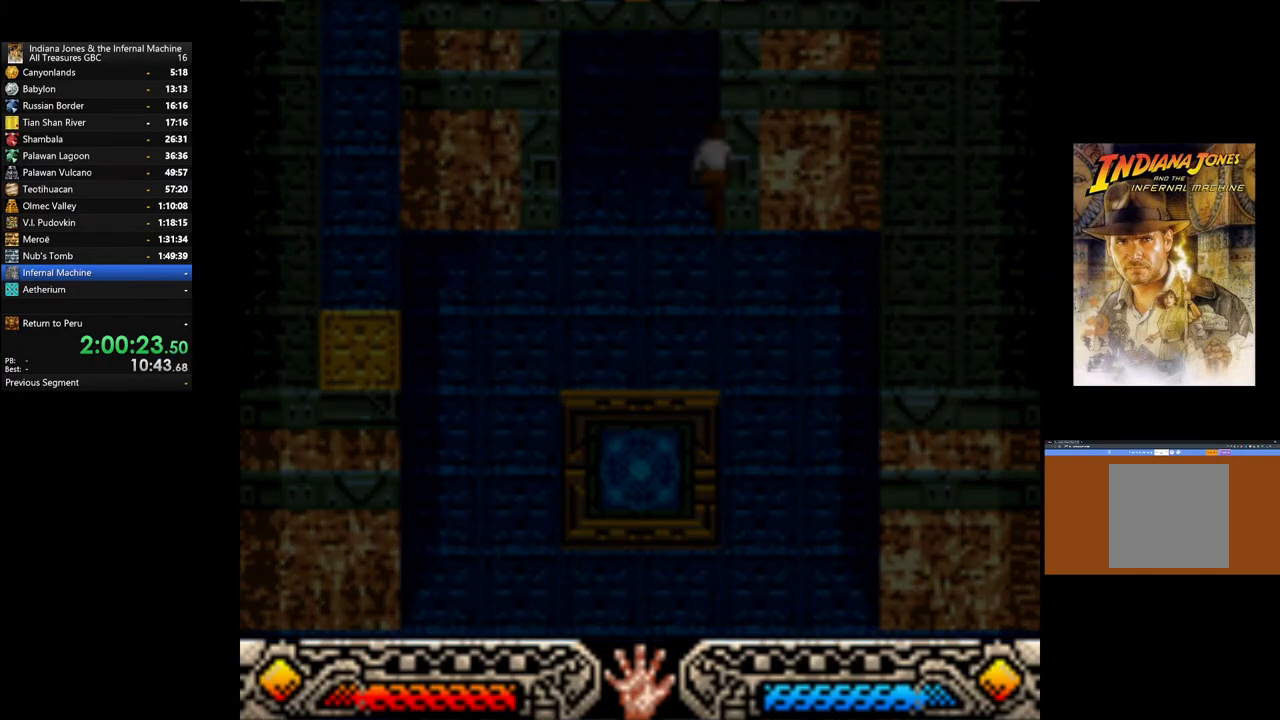
{"buttons": [], "left_stick": "up-left", "right_stick": "center", "events": []}